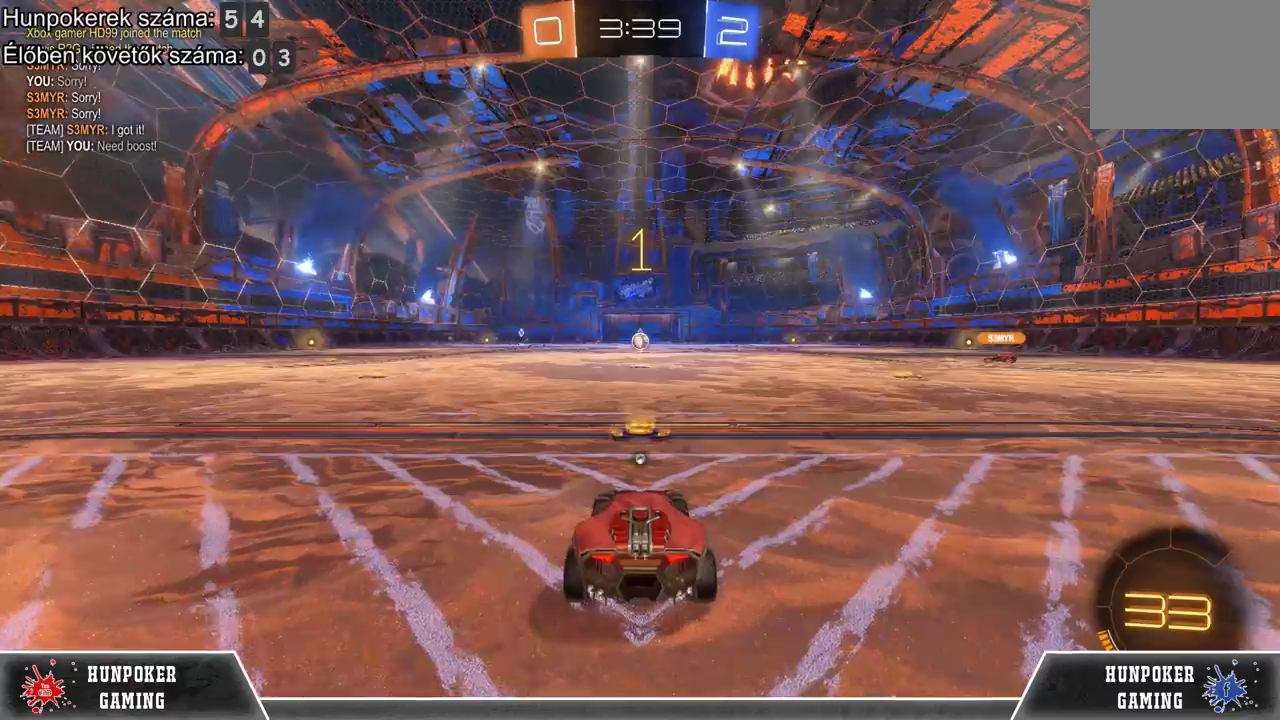
Gameplay with a controller (Xbox layout); each line is a JSON object with the inputs held at the frame after it. "events" lists button and stick changes between this image and that frame as [ms after this image, input, new state], when the widget could be followed in between.
{"buttons": ["R2"], "left_stick": "left", "right_stick": "center", "events": [[67, "R2", "down"], [167, "left_stick", "left"]]}
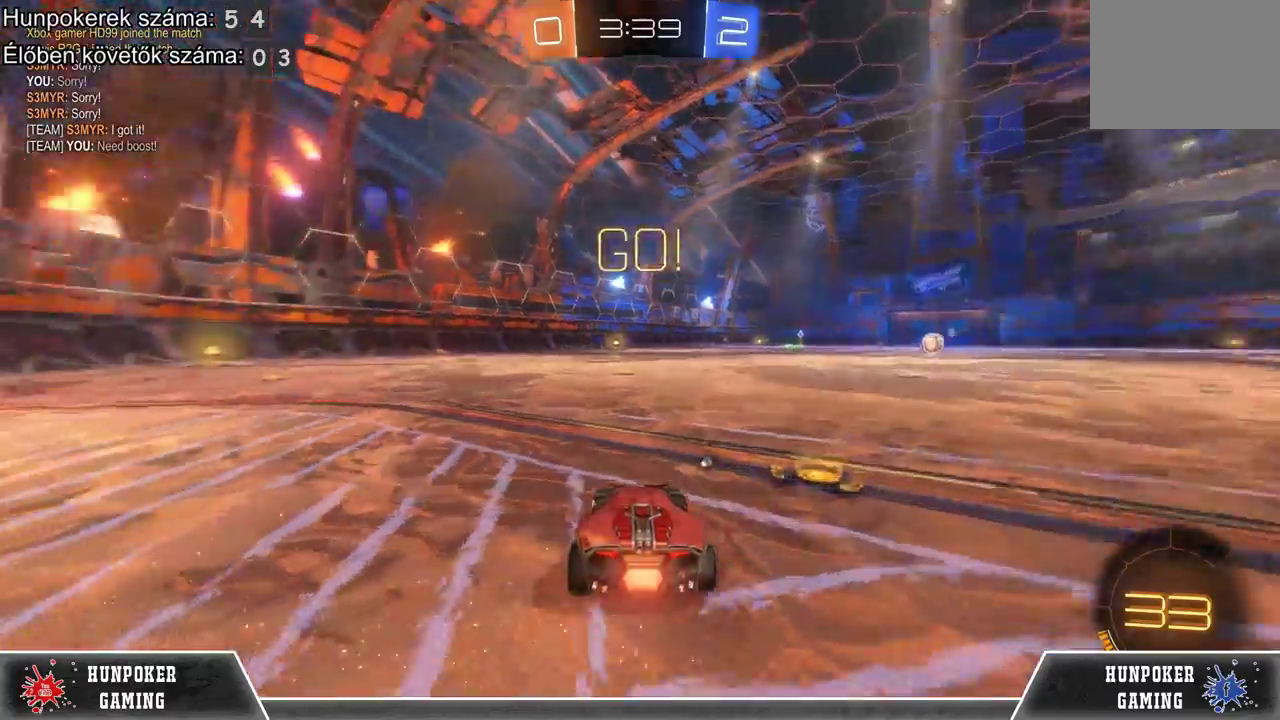
{"buttons": ["R1", "R2"], "left_stick": "center", "right_stick": "center", "events": [[367, "left_stick", "center"], [400, "R1", "down"]]}
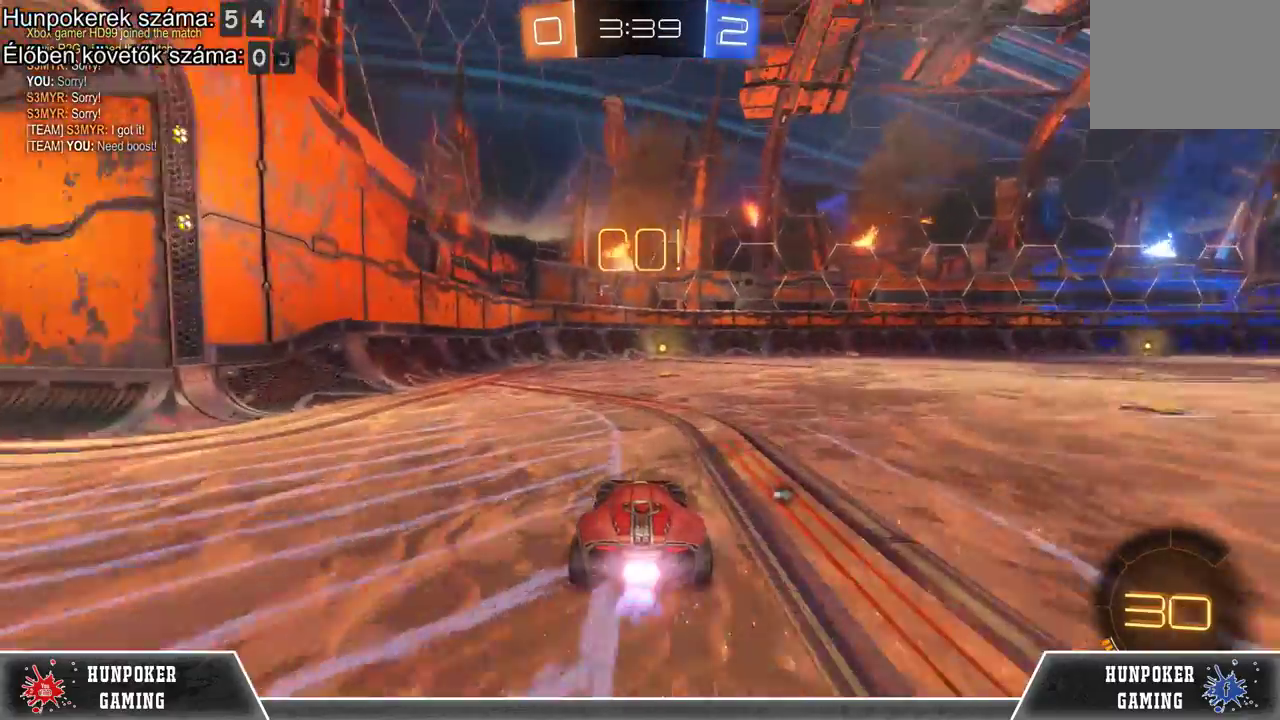
{"buttons": ["R1", "R2"], "left_stick": "center", "right_stick": "center", "events": []}
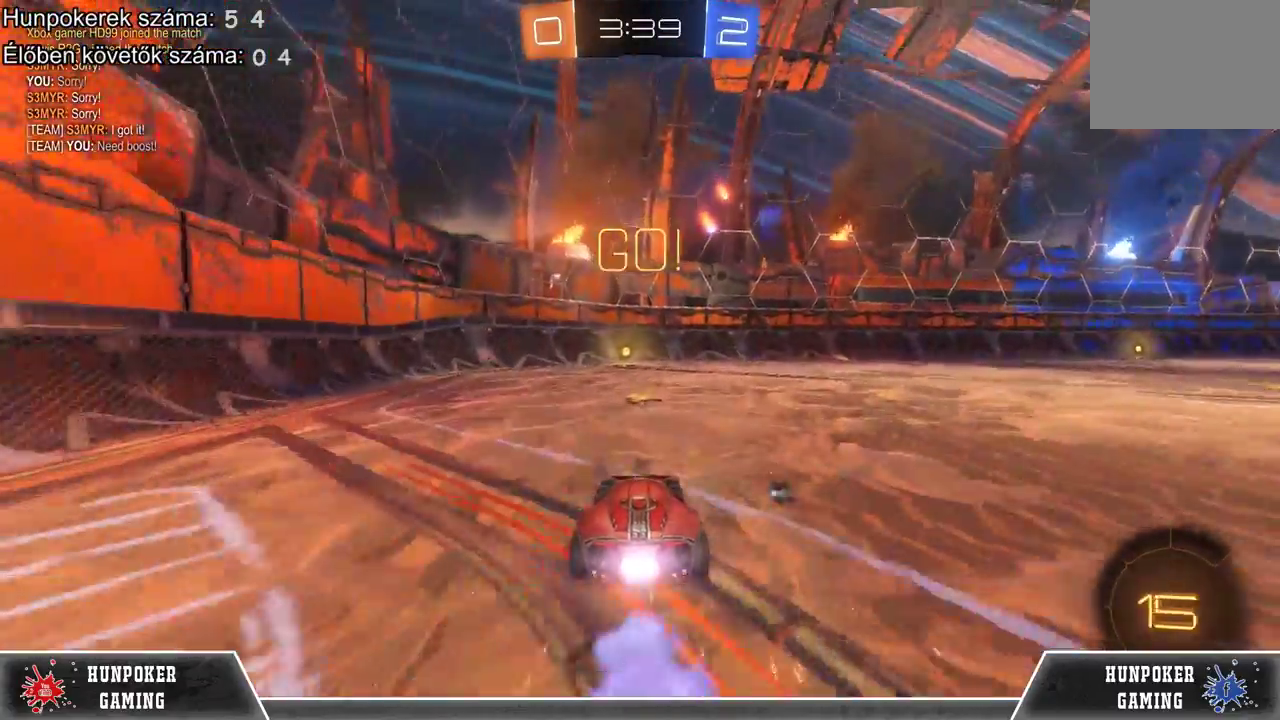
{"buttons": ["R1", "R2"], "left_stick": "center", "right_stick": "center", "events": [[100, "left_stick", "left"], [200, "left_stick", "center"]]}
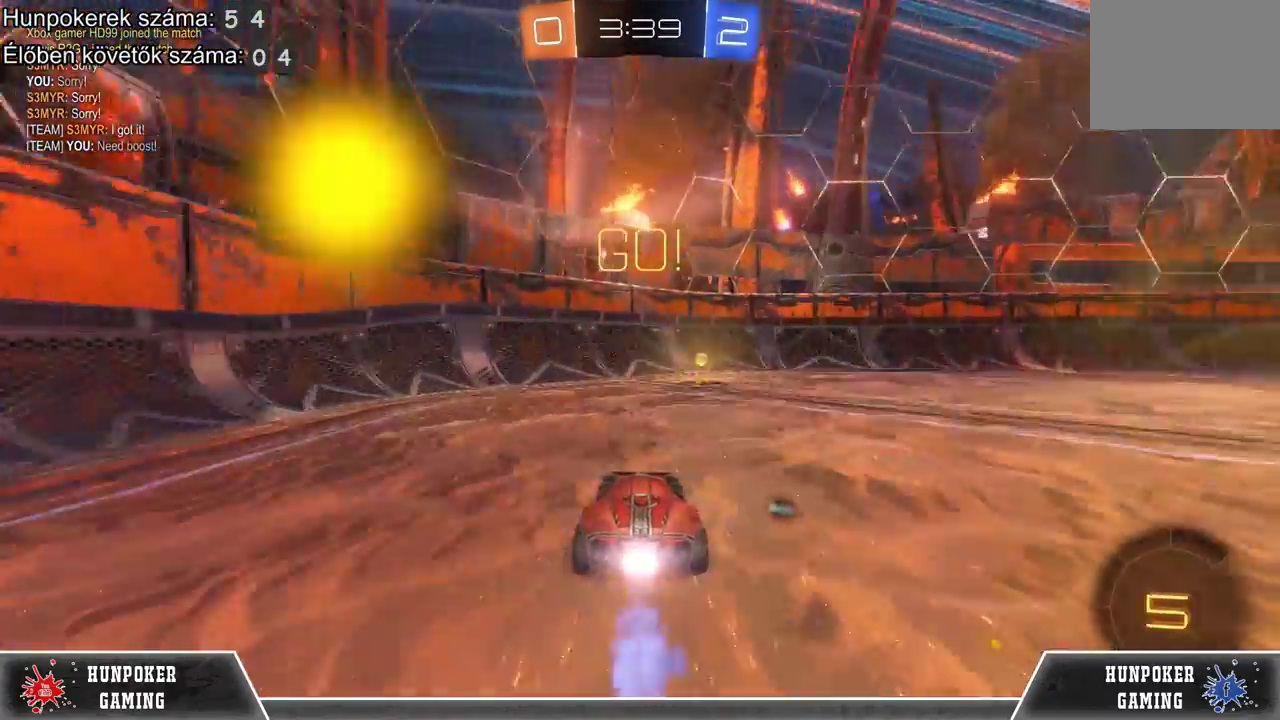
{"buttons": ["L1"], "left_stick": "right", "right_stick": "center", "events": [[67, "left_stick", "right"], [100, "L1", "down"], [233, "R1", "up"], [267, "Y", "down"], [367, "R2", "up"], [400, "Y", "up"]]}
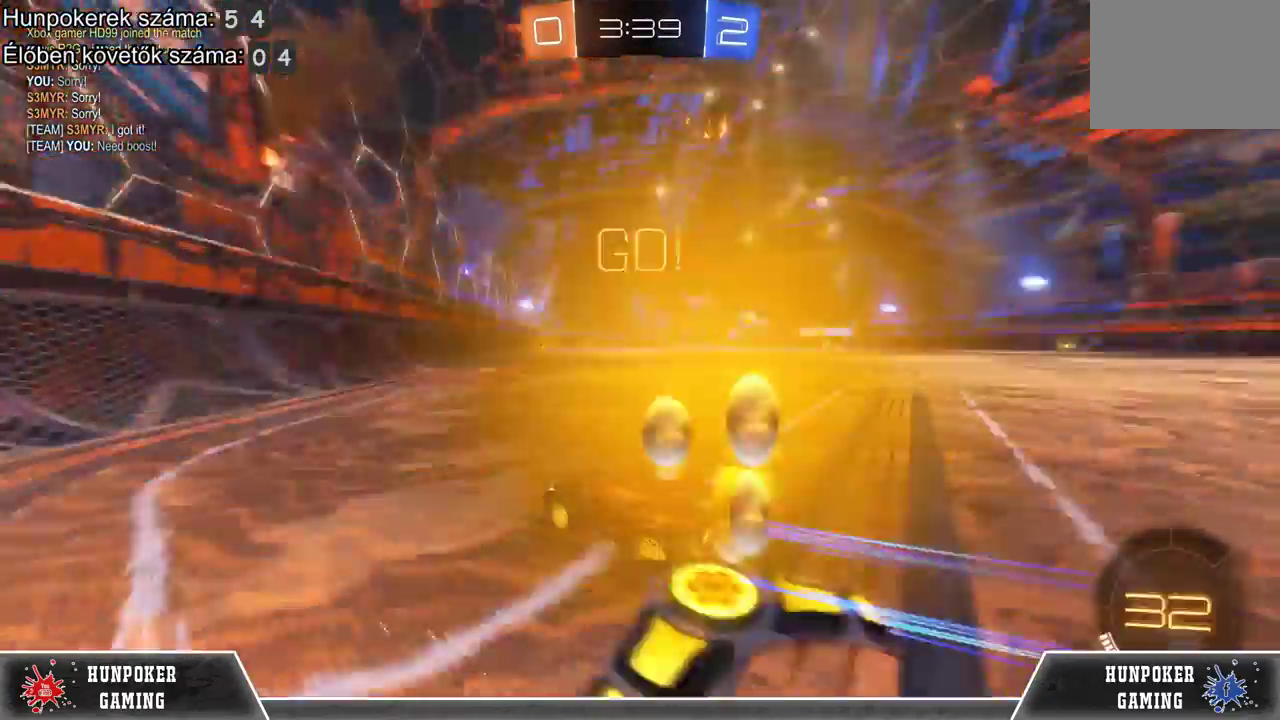
{"buttons": ["R2"], "left_stick": "center", "right_stick": "center", "events": [[33, "L1", "up"], [200, "R2", "down"], [500, "left_stick", "center"]]}
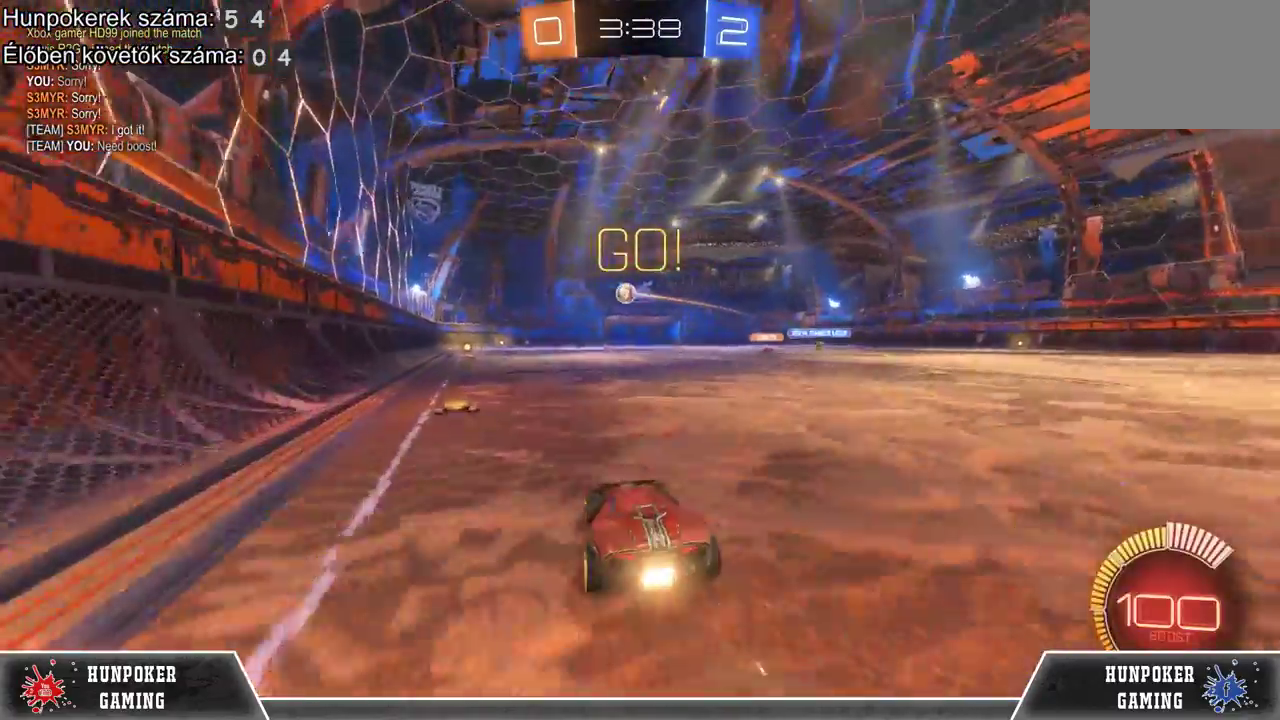
{"buttons": ["R1", "R2"], "left_stick": "center", "right_stick": "center", "events": [[67, "left_stick", "left"], [267, "left_stick", "center"], [367, "R1", "down"]]}
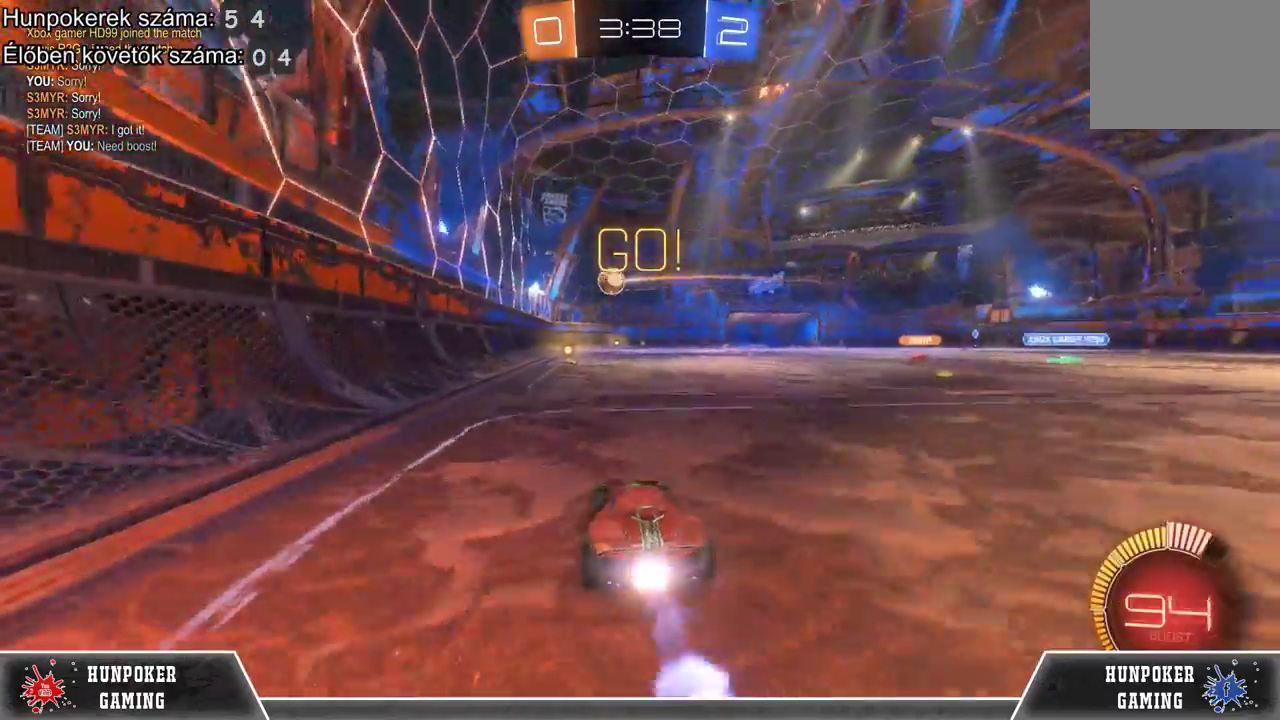
{"buttons": ["R1", "R2"], "left_stick": "center", "right_stick": "center", "events": [[67, "R1", "up"], [67, "left_stick", "right"], [200, "left_stick", "center"], [233, "R1", "down"]]}
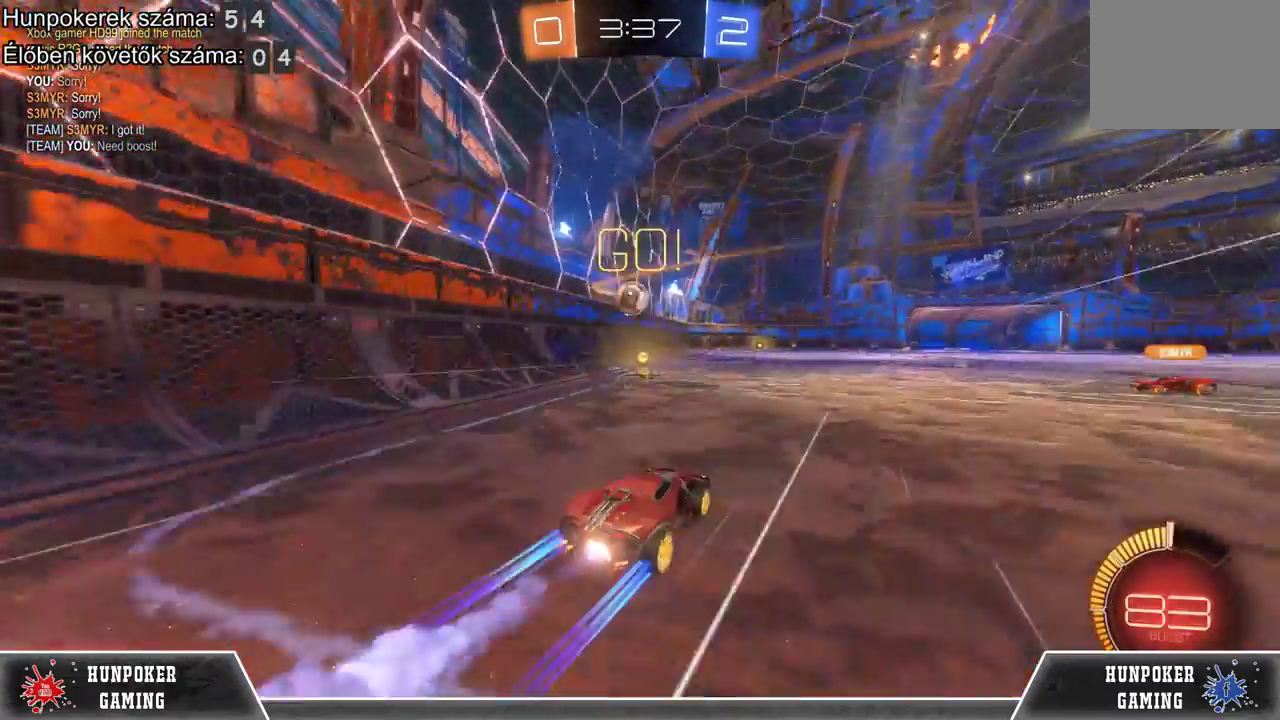
{"buttons": ["R2"], "left_stick": "center", "right_stick": "center", "events": [[167, "R1", "up"], [267, "R1", "down"], [333, "R1", "up"], [400, "A", "down"], [400, "left_stick", "left"], [500, "A", "up"], [500, "left_stick", "center"]]}
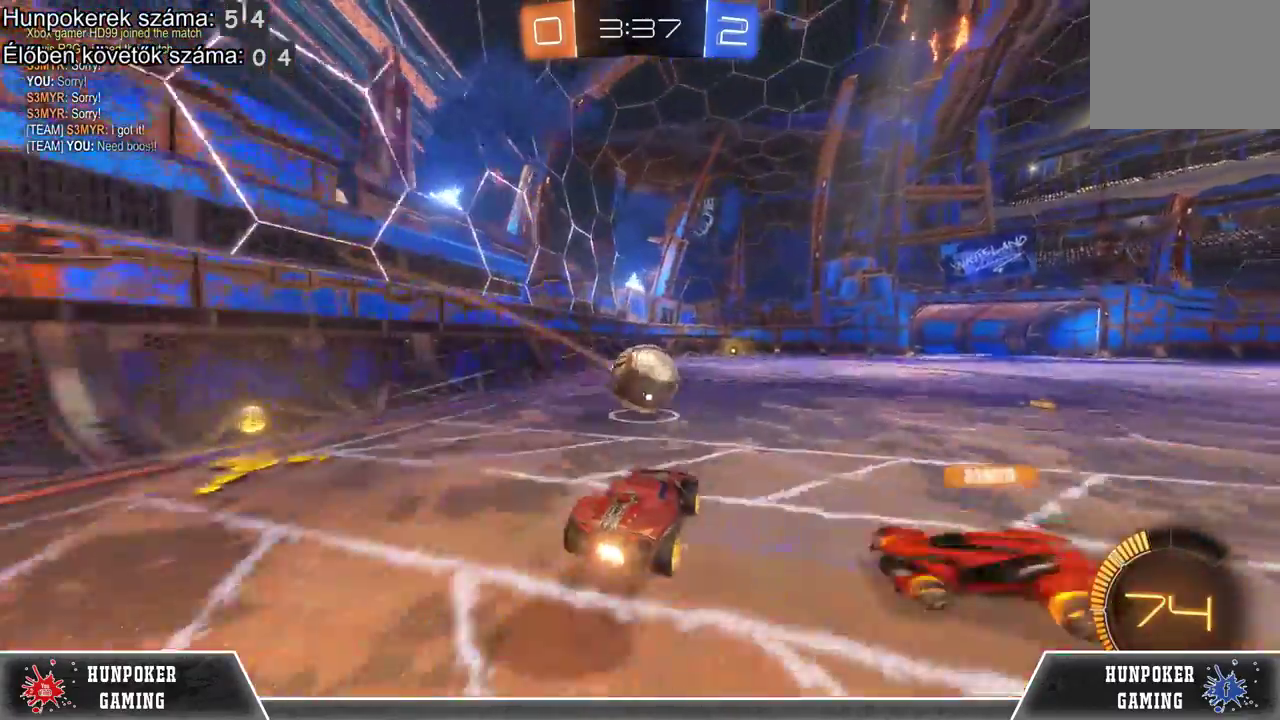
{"buttons": [], "left_stick": "center", "right_stick": "center", "events": [[100, "A", "down"], [100, "R2", "up"], [267, "A", "up"]]}
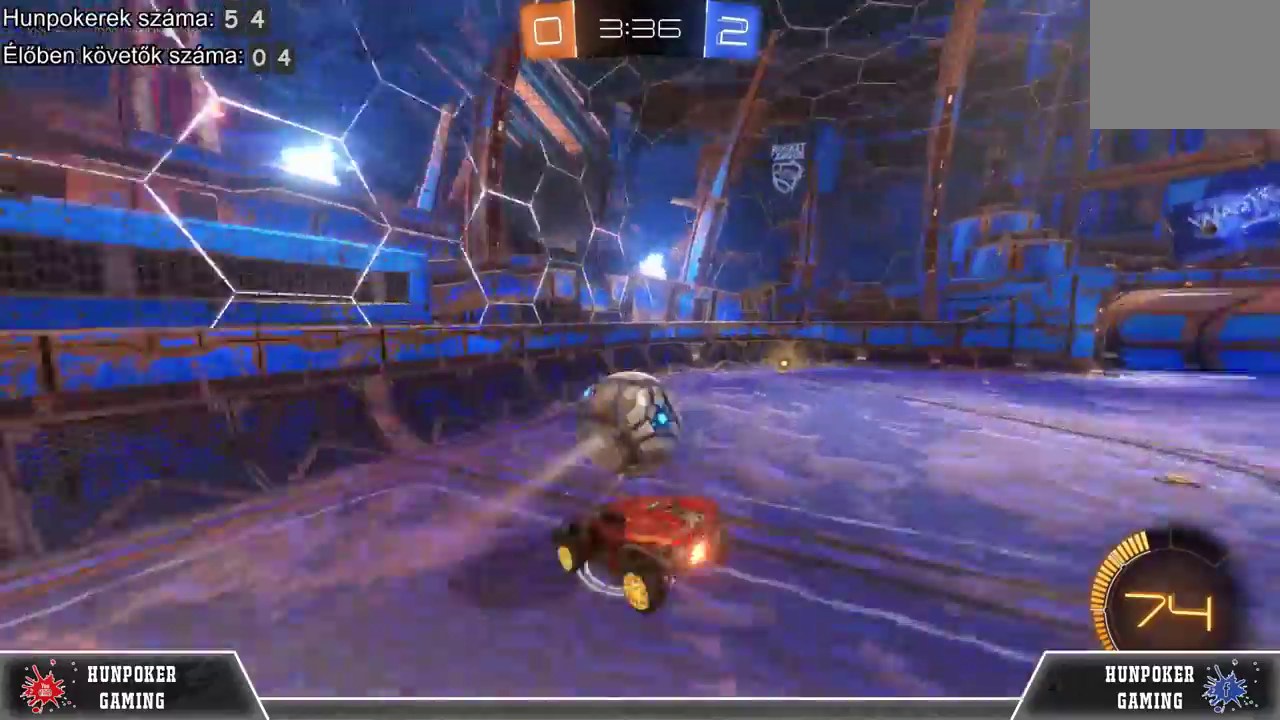
{"buttons": ["R2"], "left_stick": "right", "right_stick": "center", "events": [[167, "R2", "down"], [200, "left_stick", "right"]]}
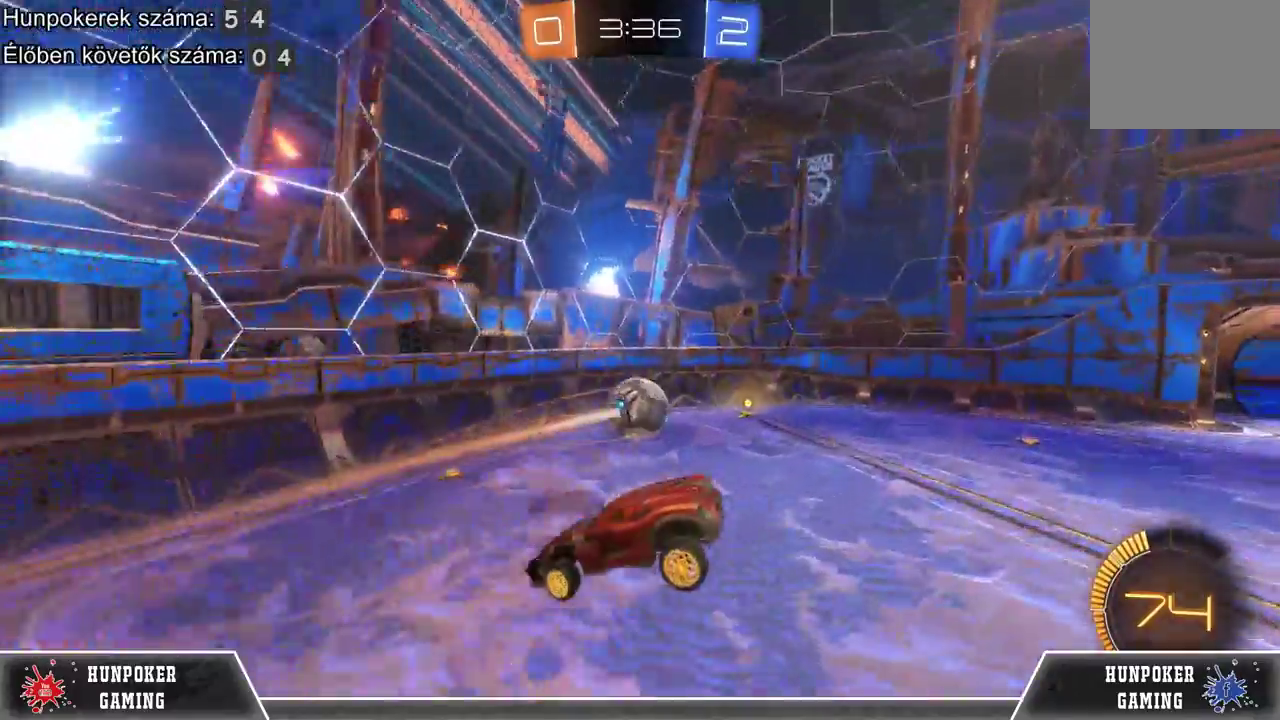
{"buttons": ["R2"], "left_stick": "right", "right_stick": "center", "events": []}
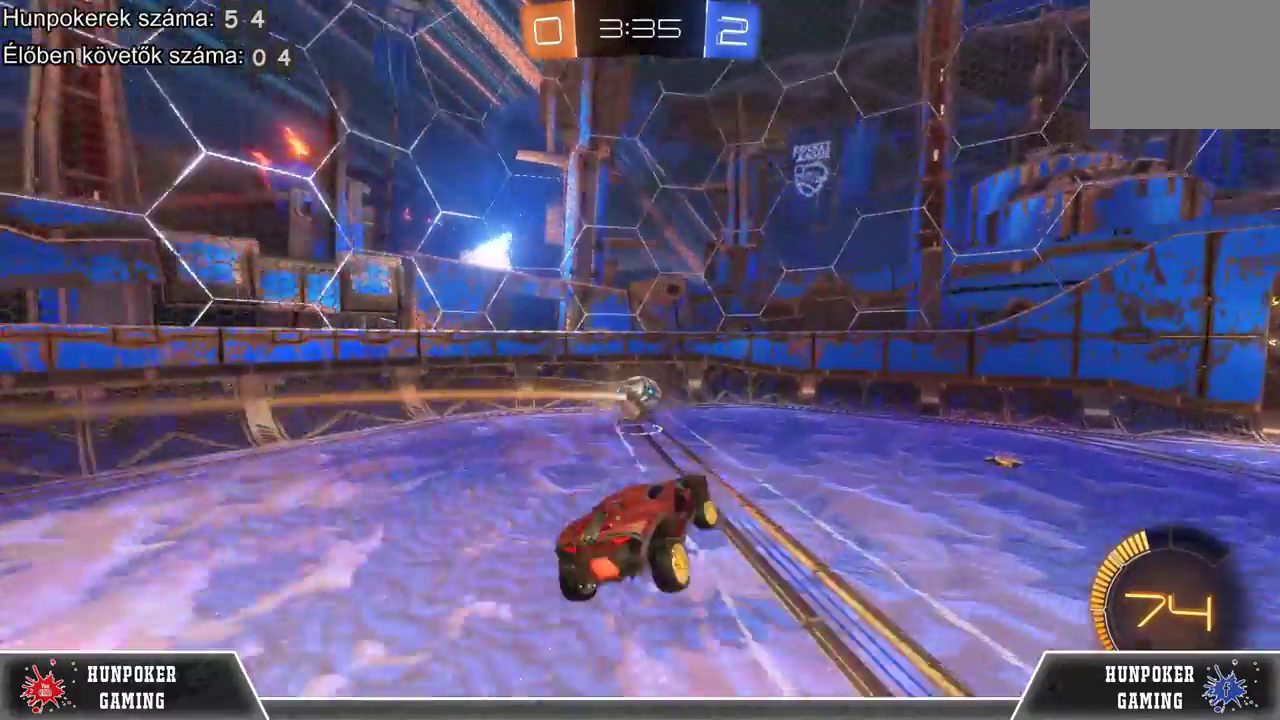
{"buttons": ["R2"], "left_stick": "left", "right_stick": "center", "events": [[67, "left_stick", "center"], [300, "left_stick", "left"]]}
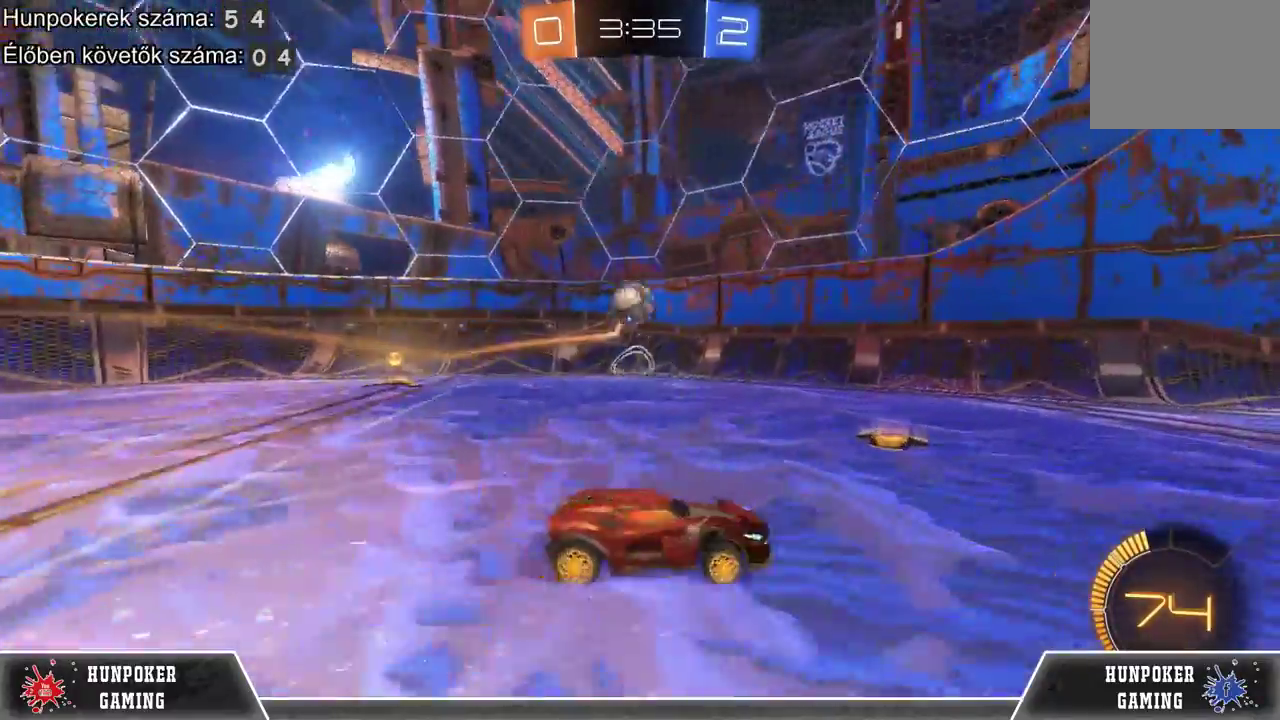
{"buttons": ["R2"], "left_stick": "left", "right_stick": "center", "events": [[233, "R1", "down"], [433, "R1", "up"]]}
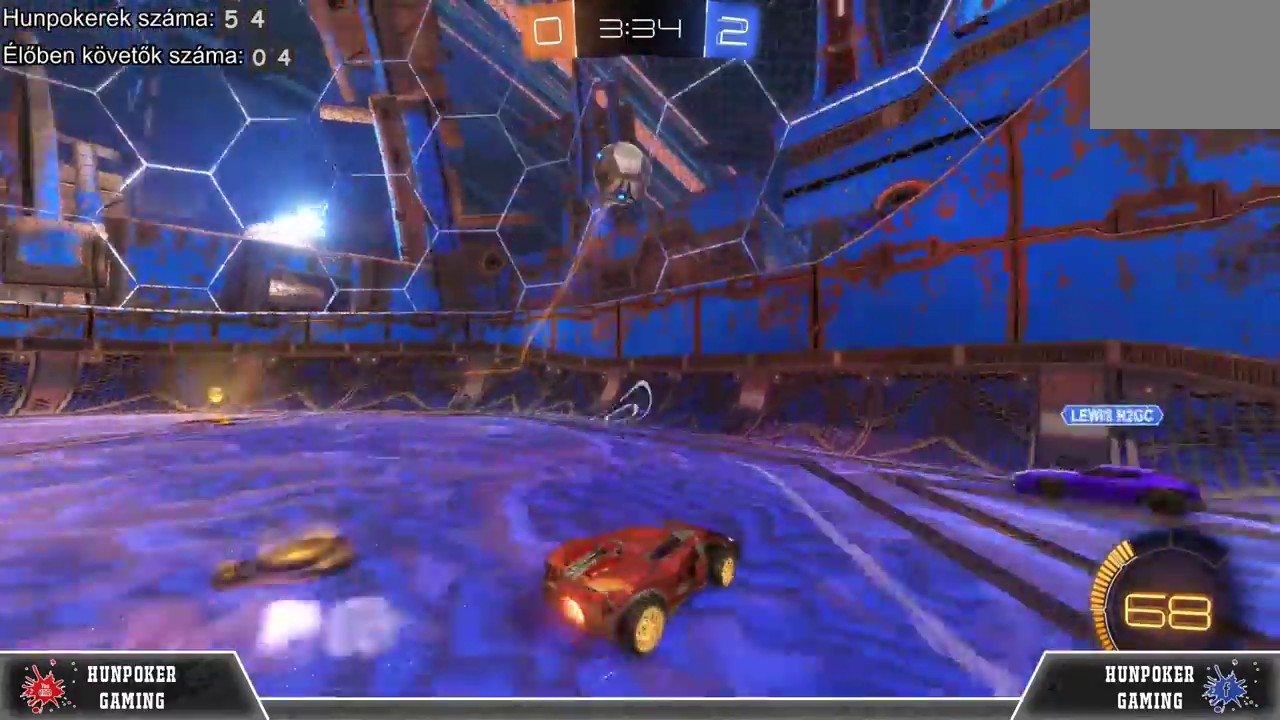
{"buttons": [], "left_stick": "left", "right_stick": "center", "events": [[100, "R2", "up"]]}
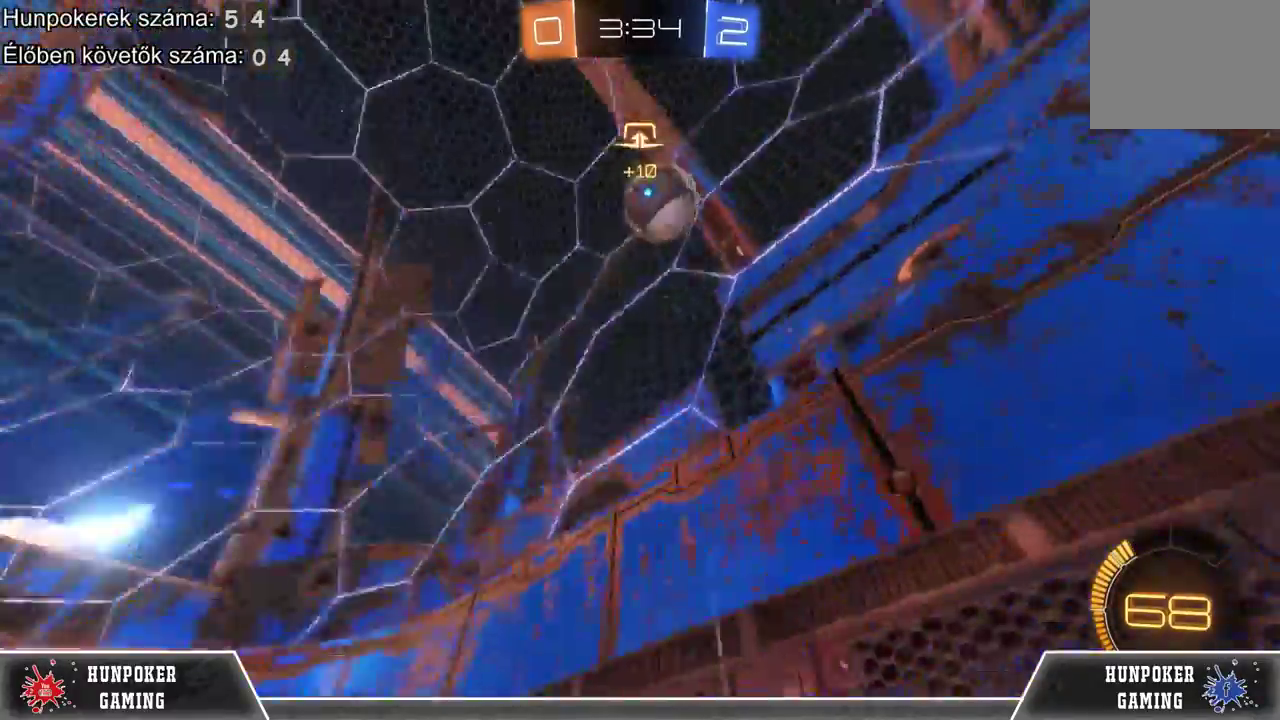
{"buttons": [], "left_stick": "left", "right_stick": "center", "events": []}
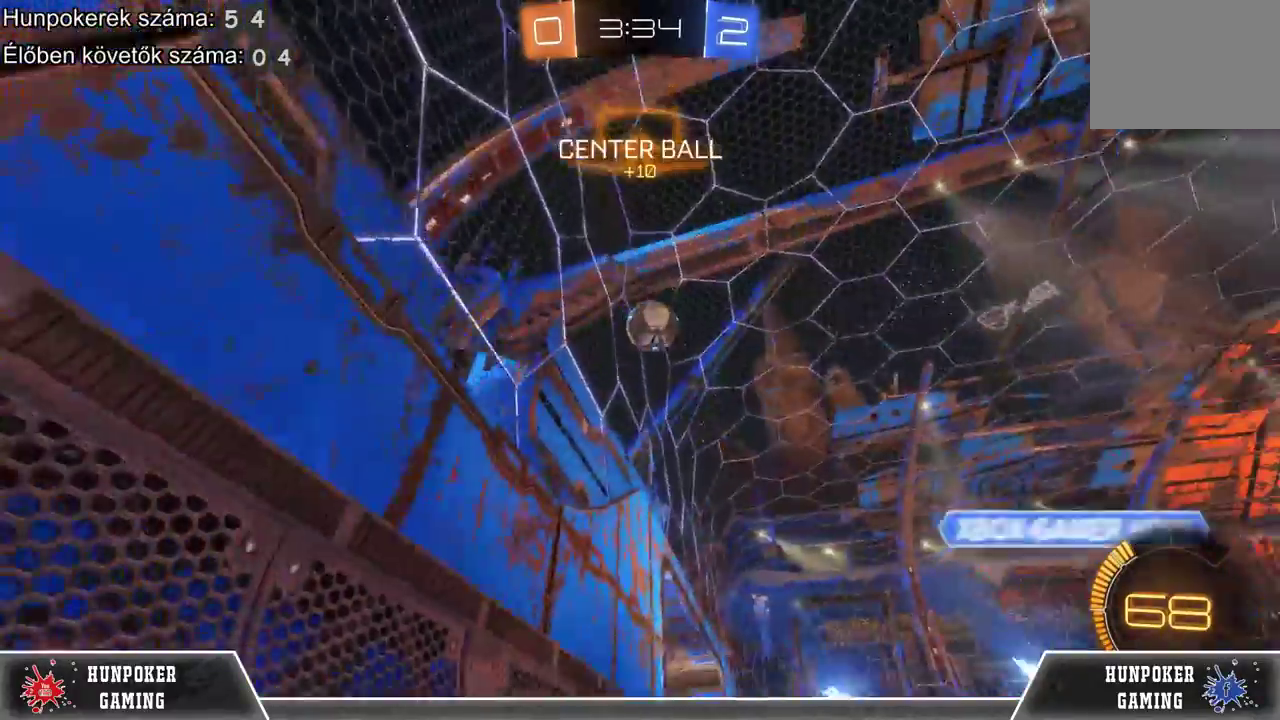
{"buttons": ["R2"], "left_stick": "center", "right_stick": "center", "events": [[200, "R2", "down"], [200, "left_stick", "center"]]}
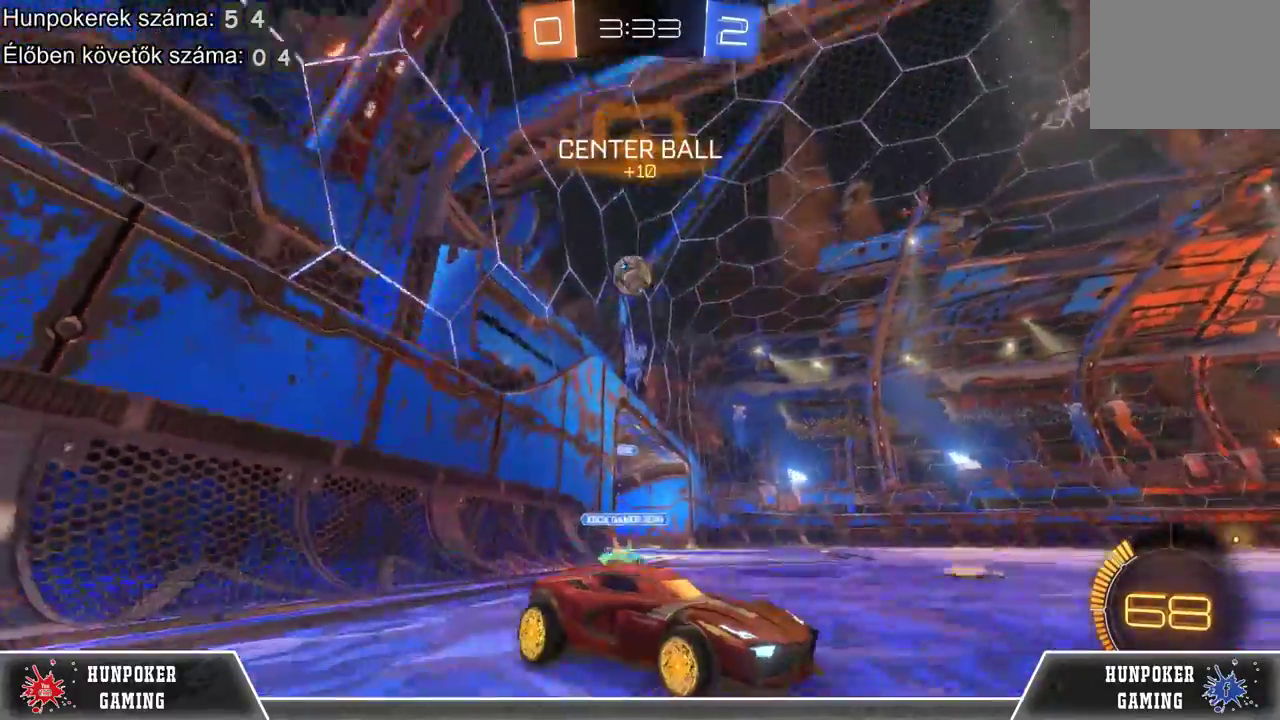
{"buttons": [], "left_stick": "left", "right_stick": "center", "events": [[167, "left_stick", "left"], [200, "L1", "down"], [467, "R2", "up"], [500, "L1", "up"]]}
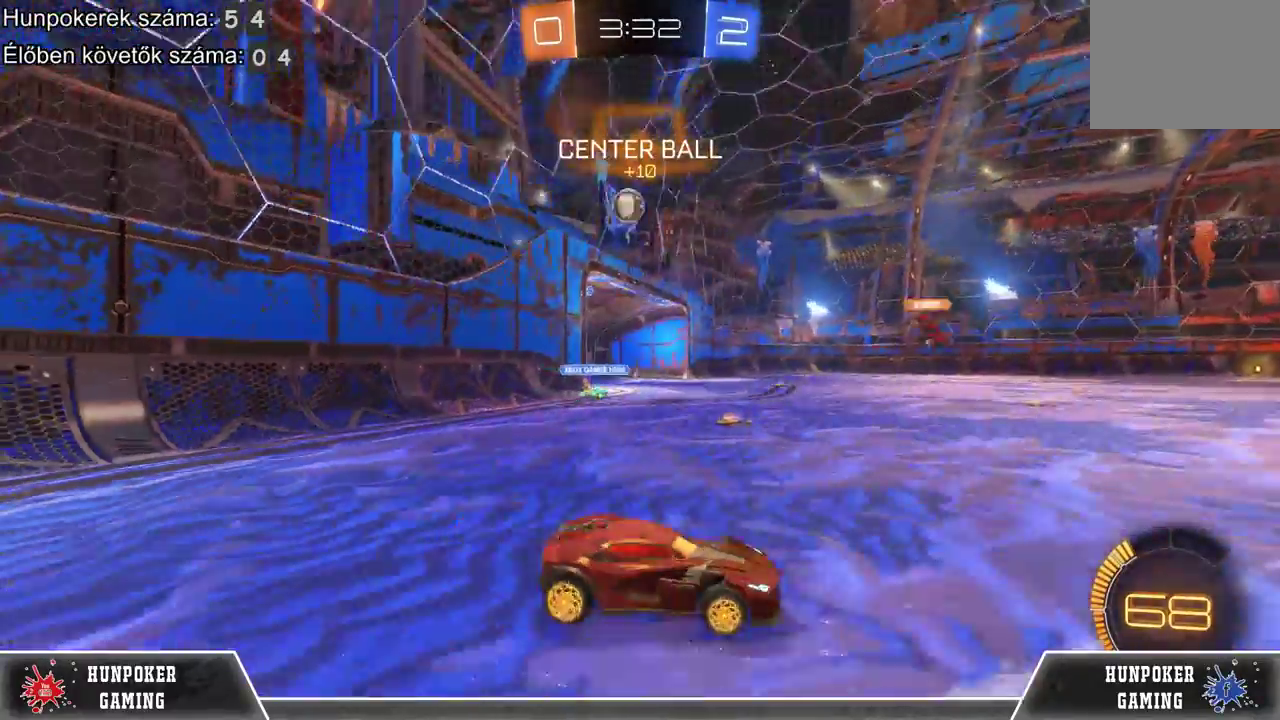
{"buttons": ["R2"], "left_stick": "center", "right_stick": "center", "events": [[267, "R2", "down"], [367, "left_stick", "center"]]}
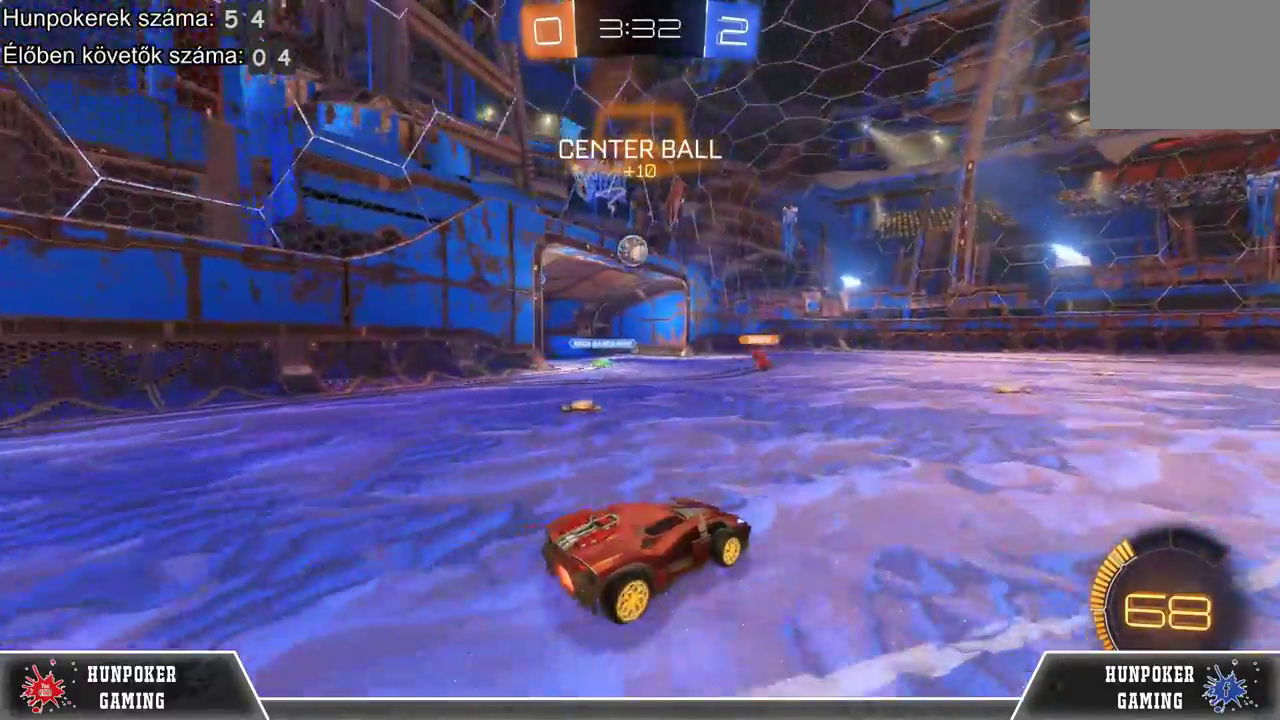
{"buttons": ["R2"], "left_stick": "center", "right_stick": "center", "events": []}
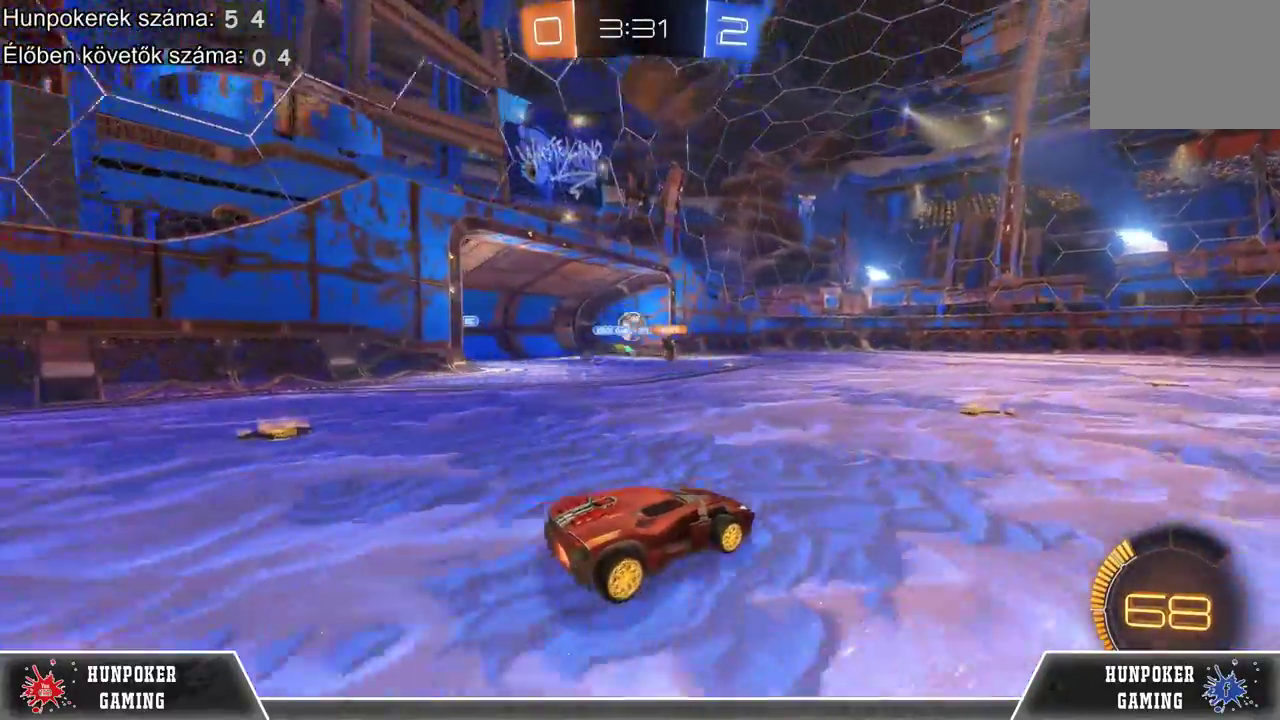
{"buttons": ["R2"], "left_stick": "left", "right_stick": "center", "events": [[500, "left_stick", "left"]]}
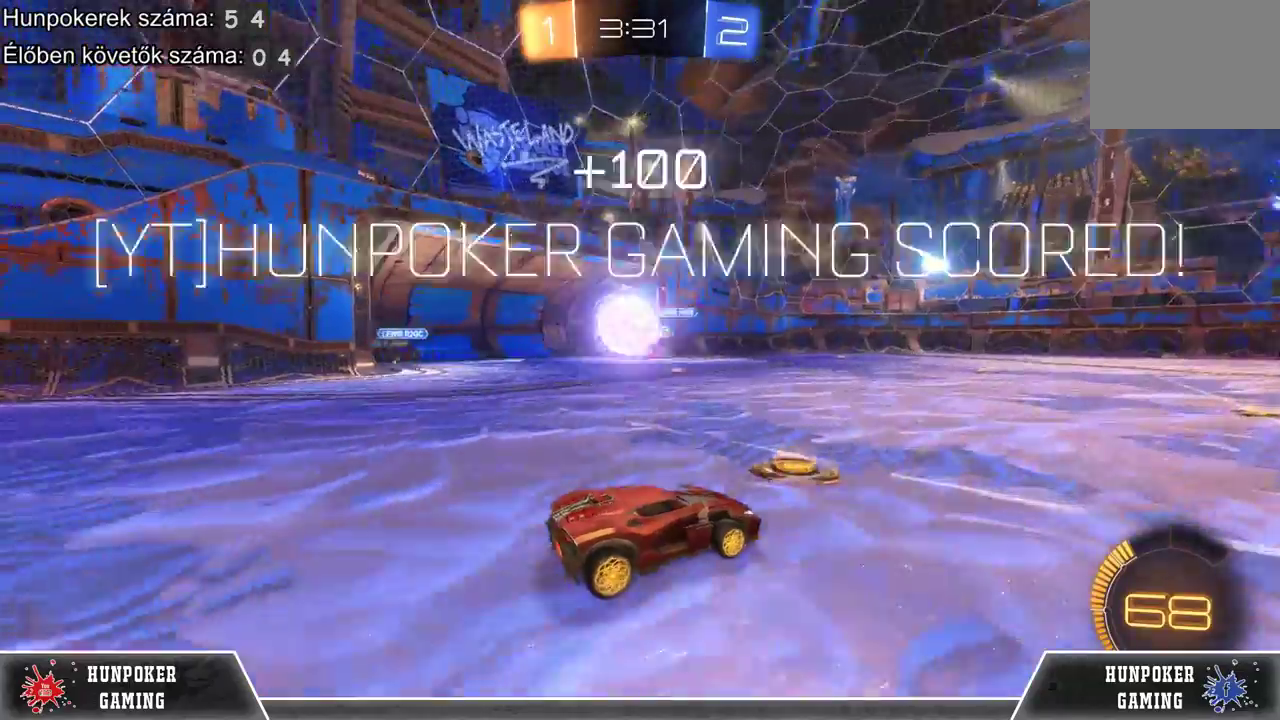
{"buttons": [], "left_stick": "left", "right_stick": "center", "events": [[100, "R2", "up"]]}
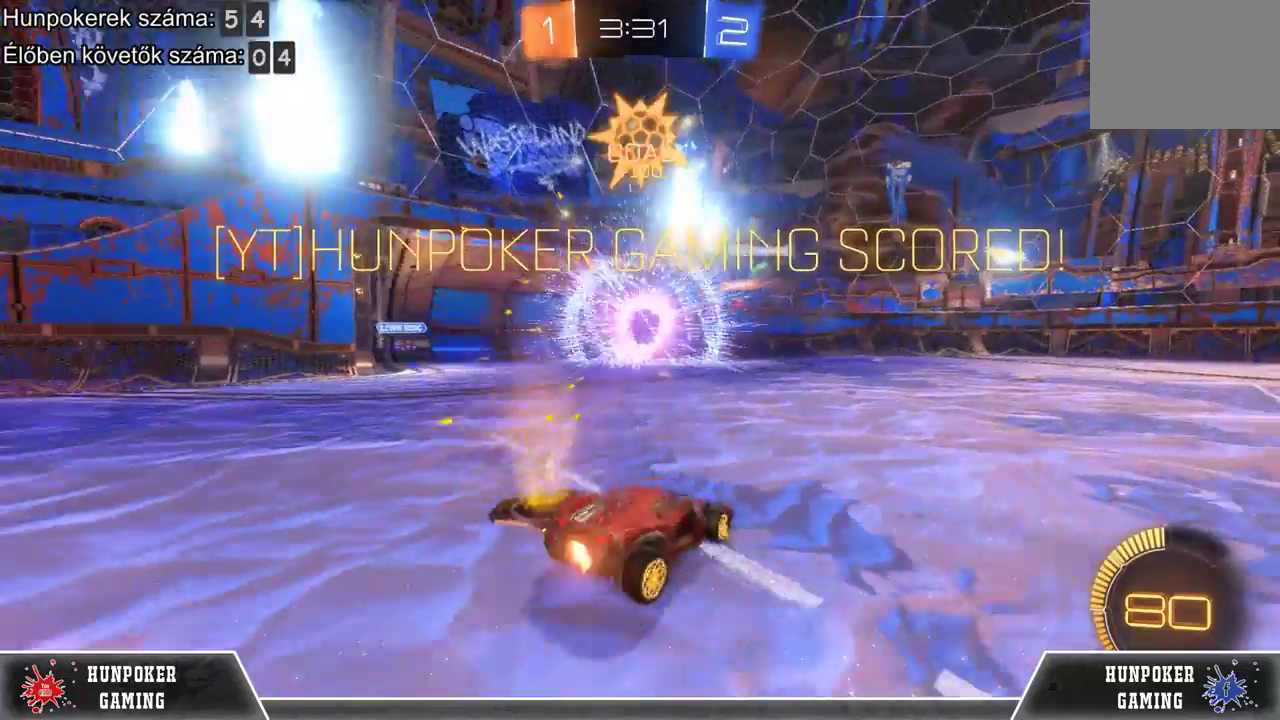
{"buttons": [], "left_stick": "center", "right_stick": "center", "events": [[267, "left_stick", "center"]]}
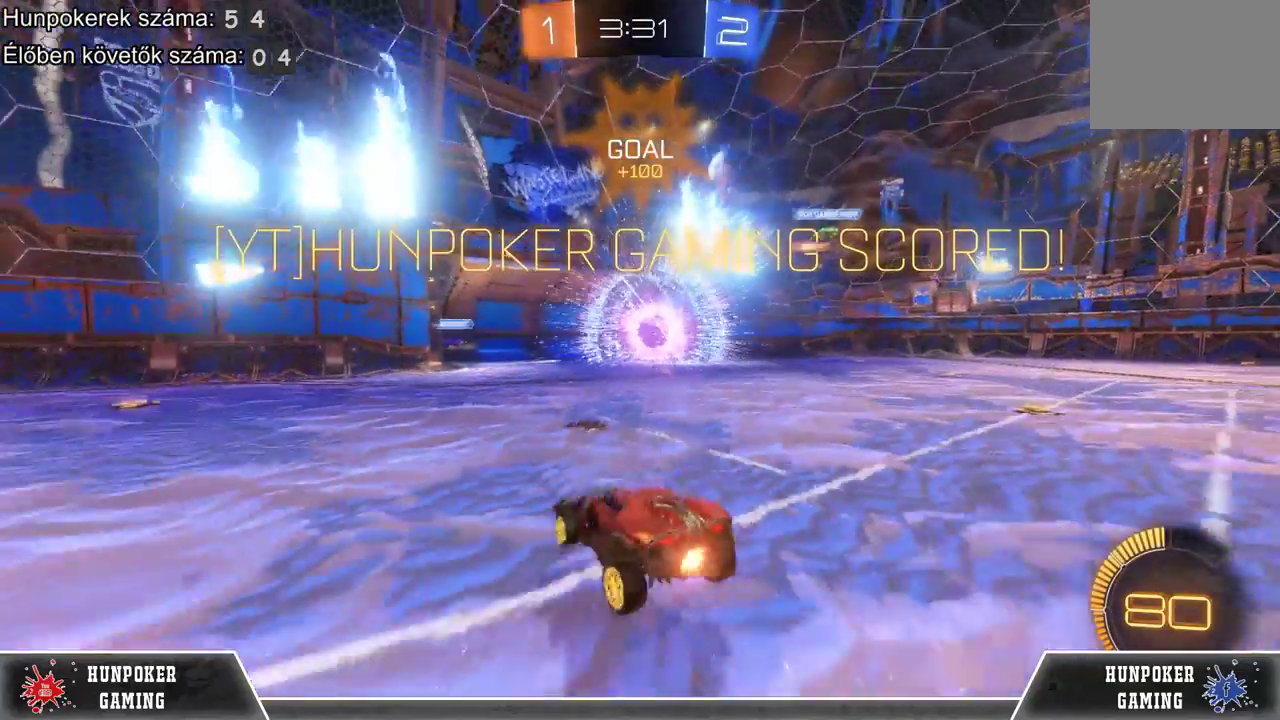
{"buttons": [], "left_stick": "center", "right_stick": "center", "events": []}
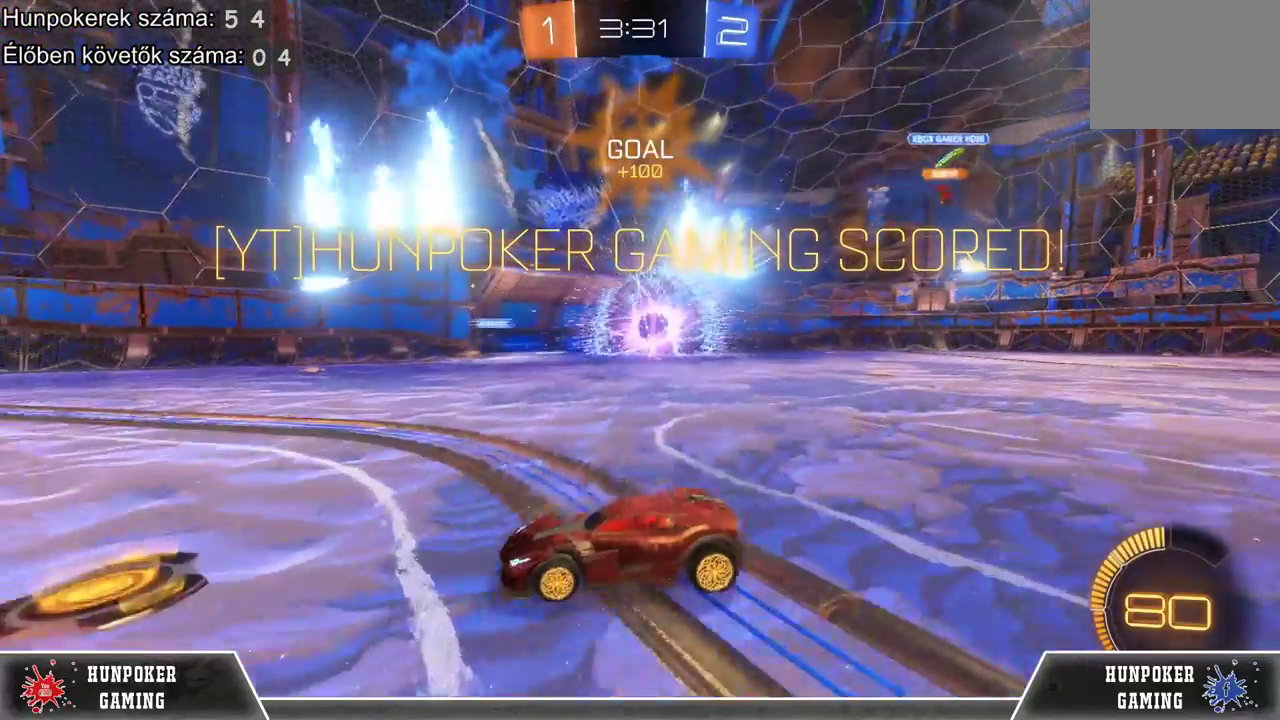
{"buttons": ["DPAD_UP"], "left_stick": "center", "right_stick": "center", "events": [[133, "DPAD_RIGHT", "down"], [300, "DPAD_RIGHT", "up"], [500, "DPAD_UP", "down"]]}
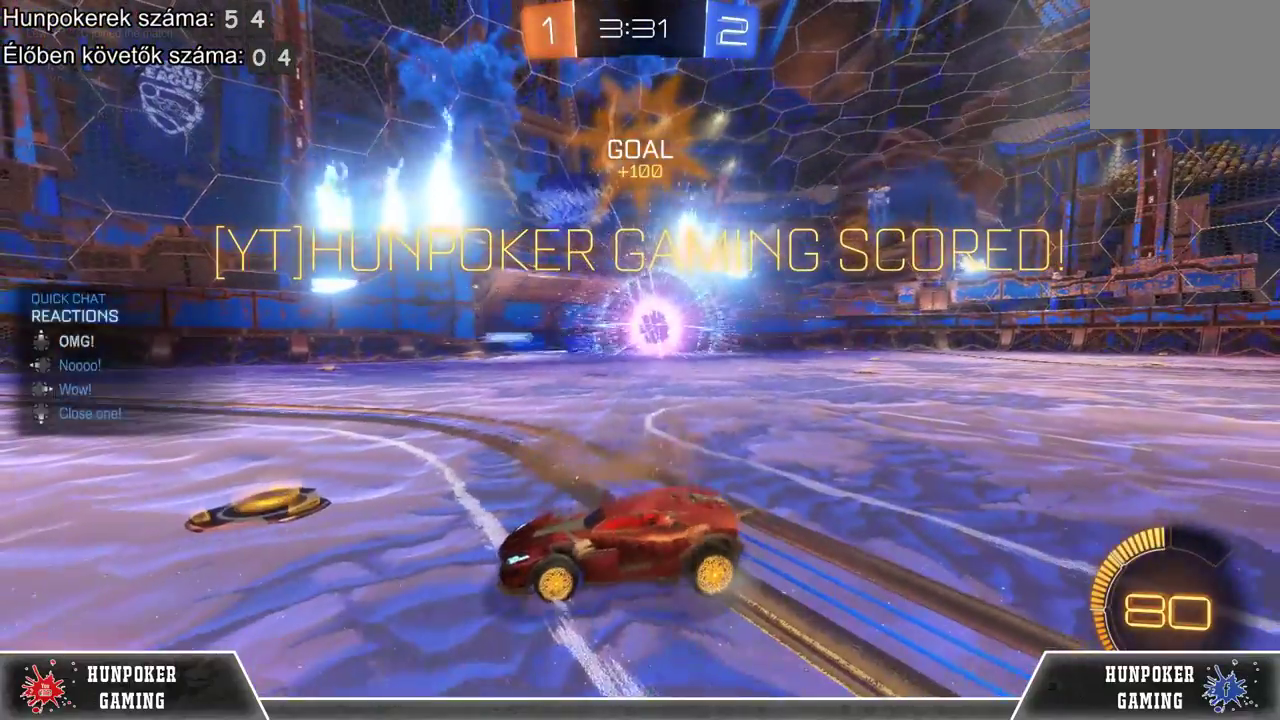
{"buttons": [], "left_stick": "center", "right_stick": "center", "events": [[133, "DPAD_UP", "up"]]}